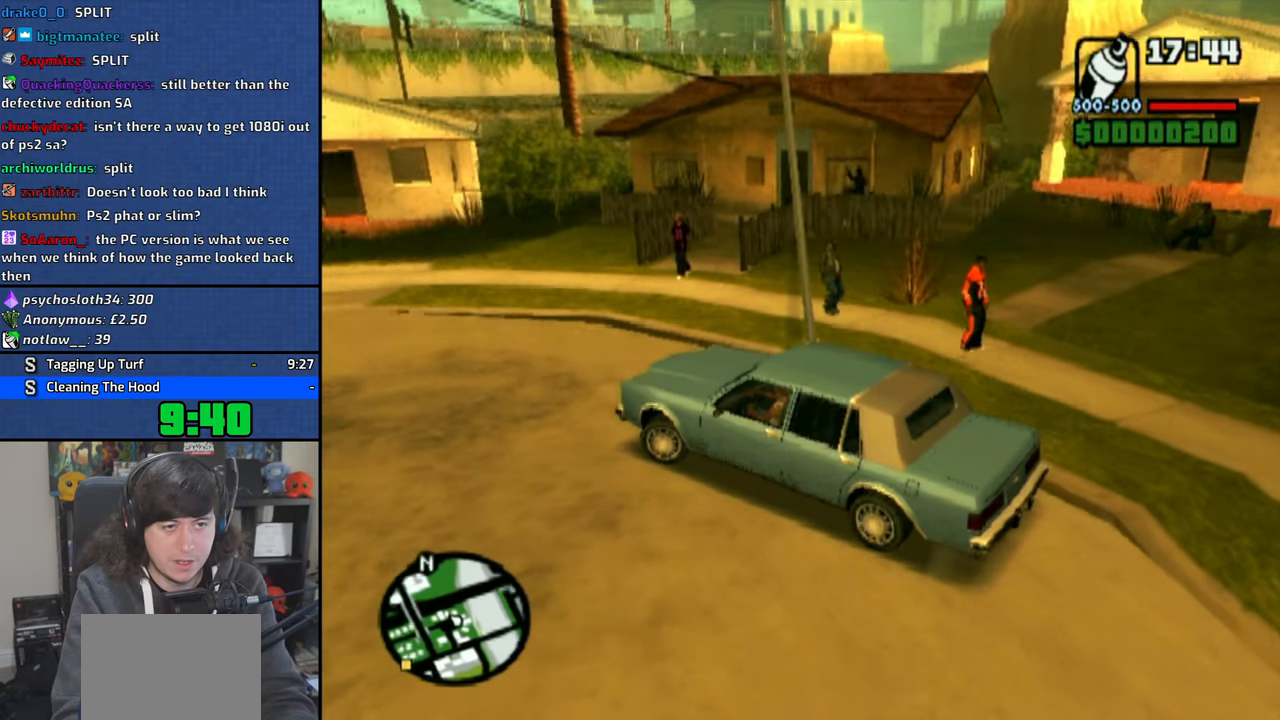
Gameplay with a controller (PlayStation layout); each line is a JSON object with the inputs held at the frame after it. "events" lists button and stick changes between this image and that frame as [ms after this image, input, new state], when the widget could be followed in between. Not read: L3.
{"buttons": [], "left_stick": "up-left", "right_stick": "center", "events": [[350, "CROSS", "down"], [383, "left_stick", "up-left"], [416, "CROSS", "up"]]}
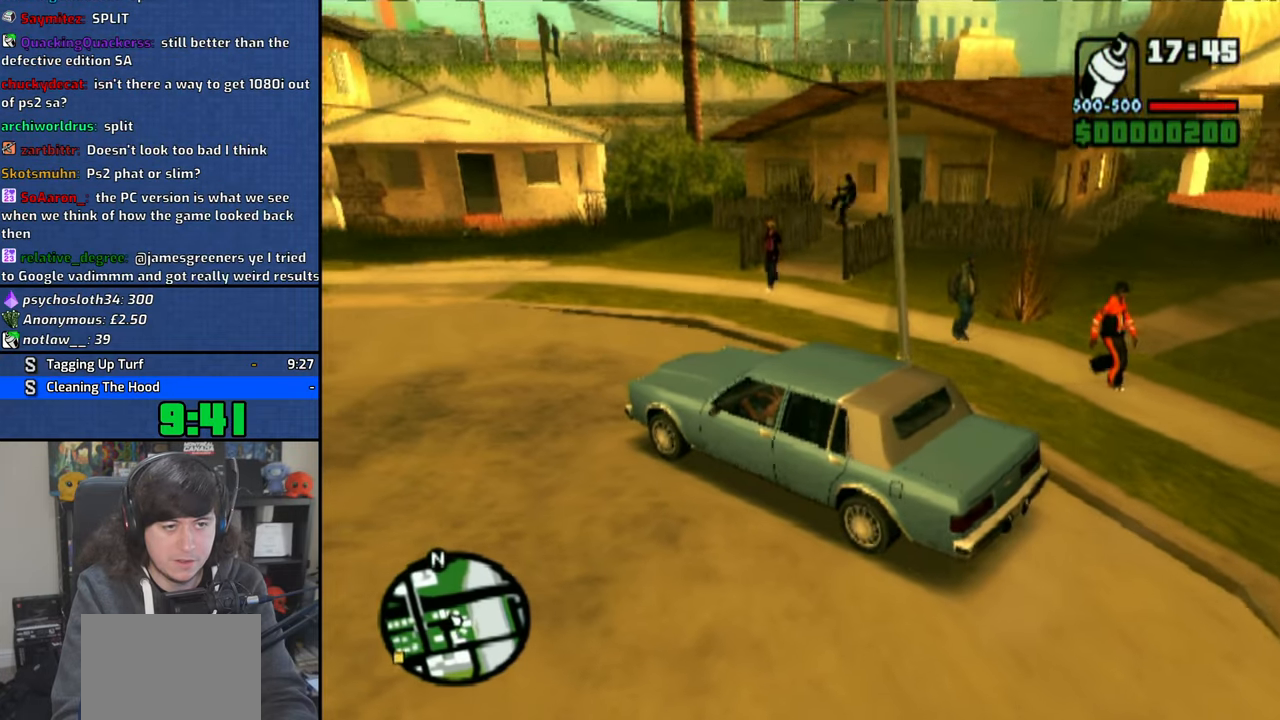
{"buttons": [], "left_stick": "up-left", "right_stick": "center", "events": []}
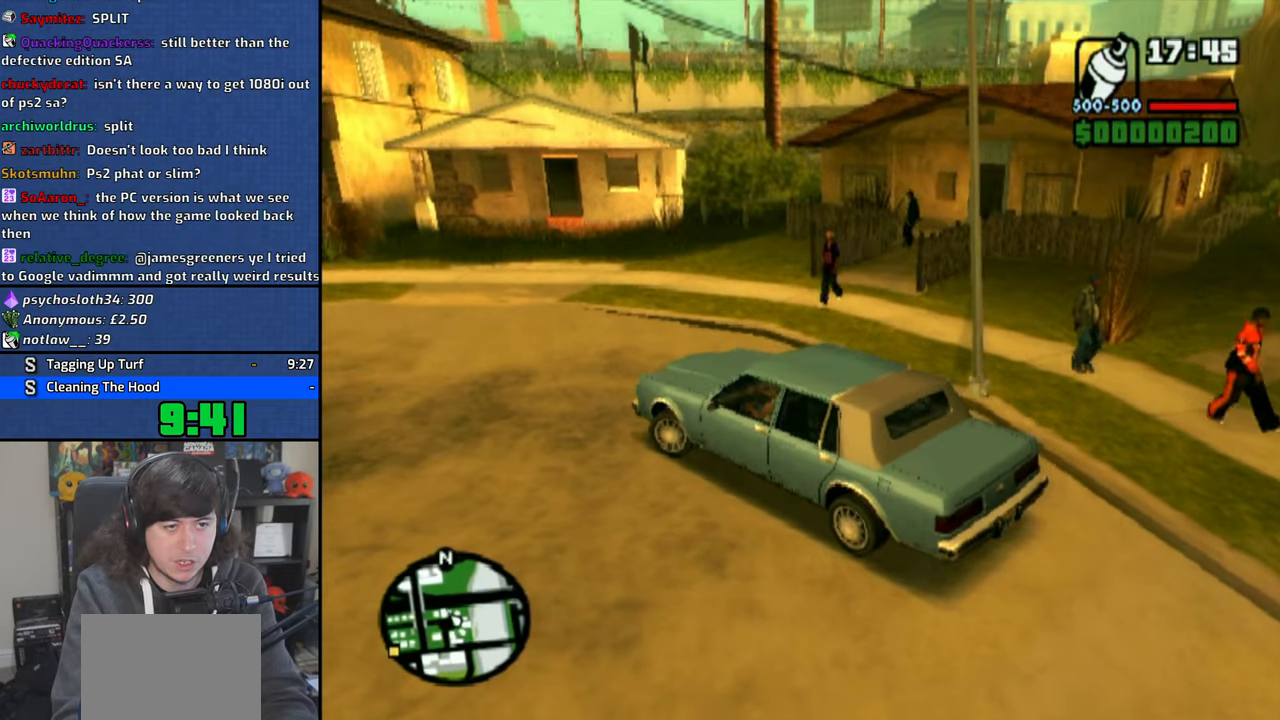
{"buttons": [], "left_stick": "up-left", "right_stick": "center", "events": [[383, "CROSS", "down"], [450, "CROSS", "up"]]}
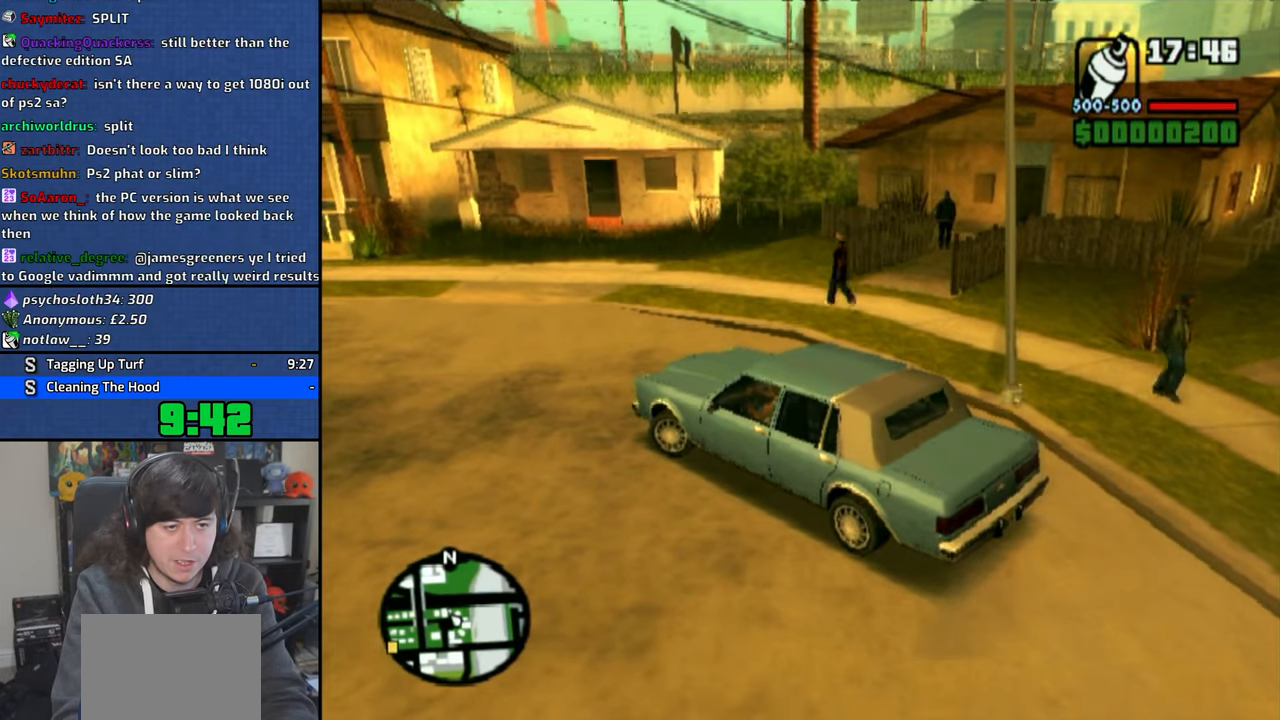
{"buttons": ["CROSS"], "left_stick": "up-left", "right_stick": "center", "events": [[500, "CROSS", "down"]]}
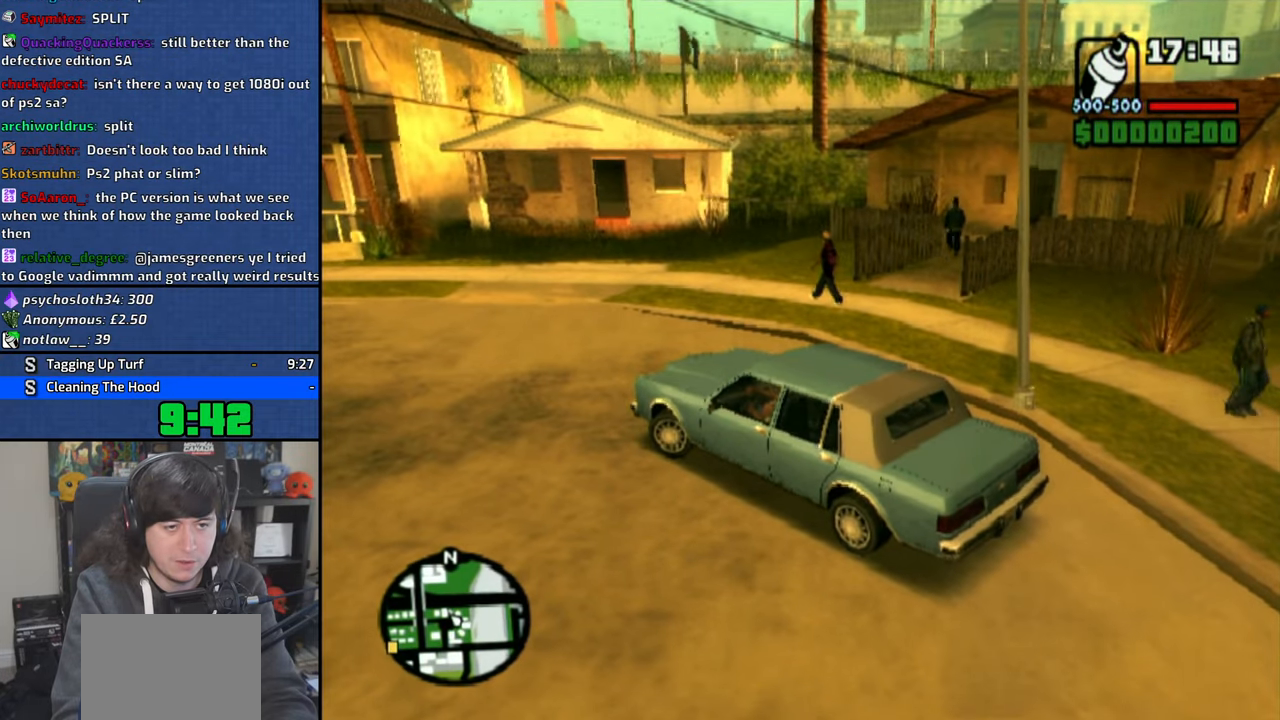
{"buttons": [], "left_stick": "up-left", "right_stick": "center", "events": [[33, "CROSS", "up"]]}
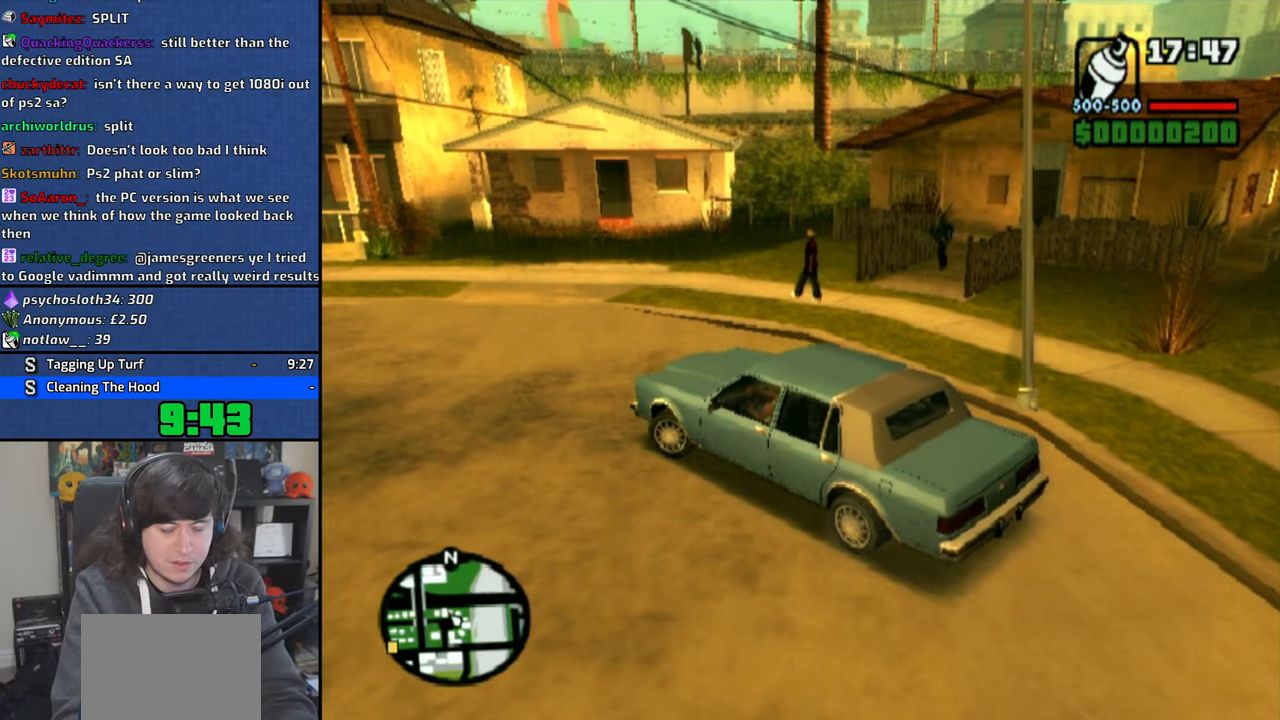
{"buttons": [], "left_stick": "up-left", "right_stick": "up-left", "events": [[366, "right_stick", "up-left"]]}
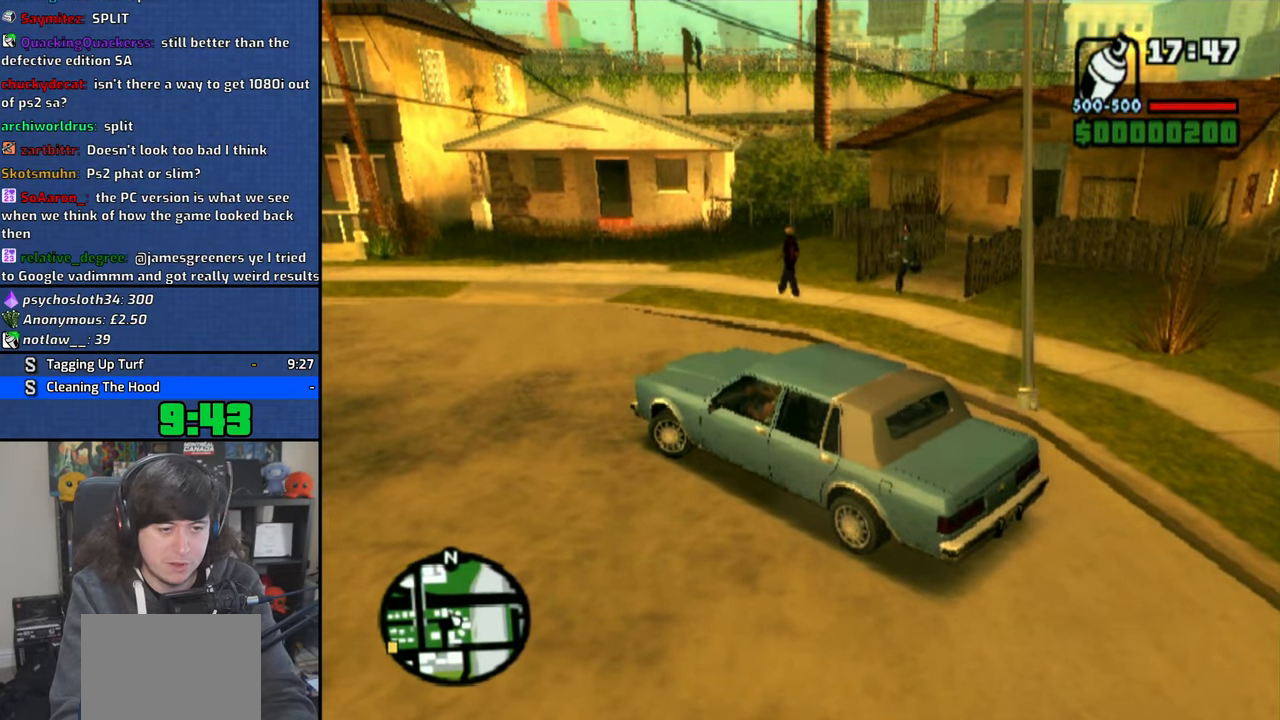
{"buttons": [], "left_stick": "up-left", "right_stick": "center", "events": [[66, "right_stick", "left"], [366, "right_stick", "up-left"], [500, "right_stick", "center"]]}
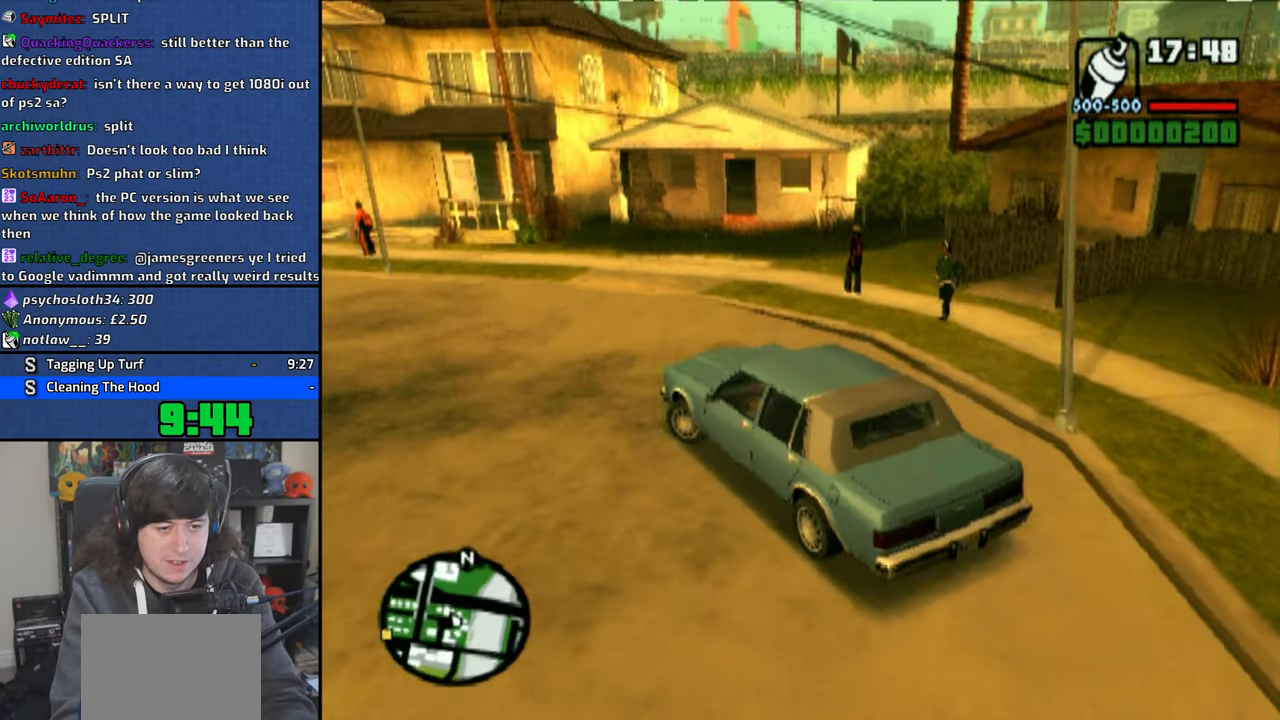
{"buttons": [], "left_stick": "up-left", "right_stick": "center", "events": []}
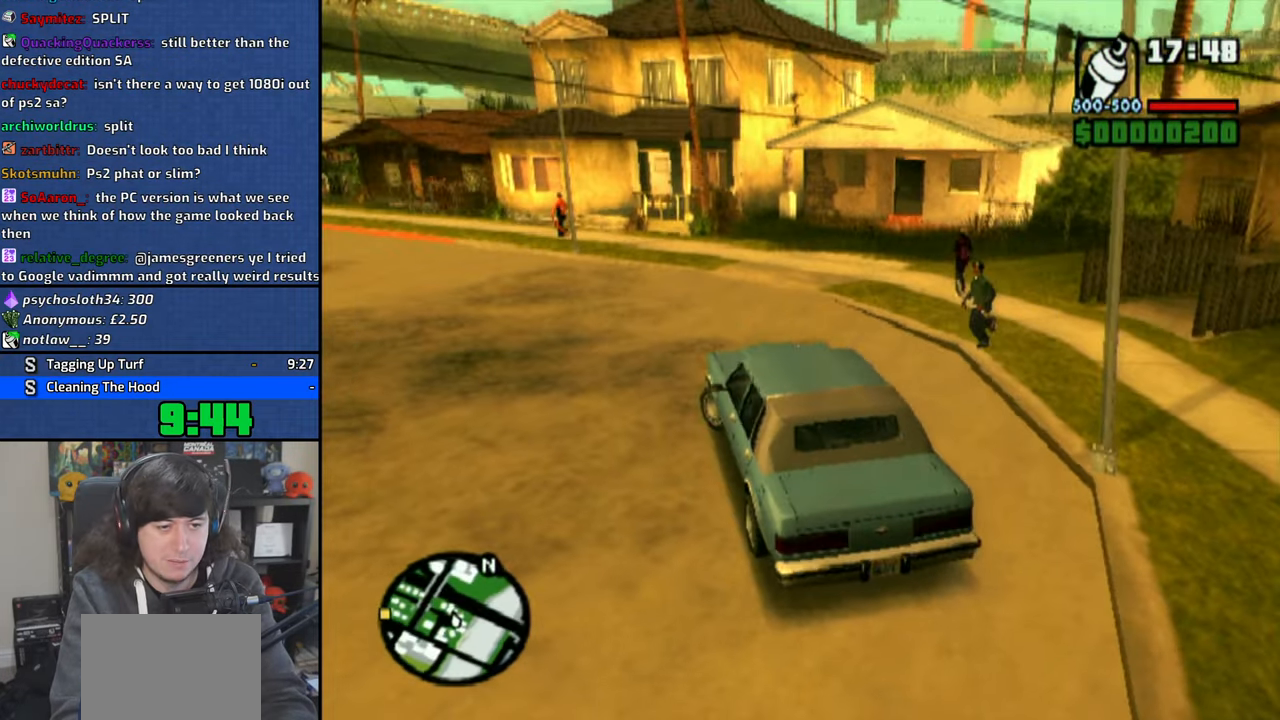
{"buttons": ["CROSS"], "left_stick": "up-left", "right_stick": "up-left", "events": [[50, "right_stick", "left"], [300, "right_stick", "up-left"], [466, "CROSS", "down"]]}
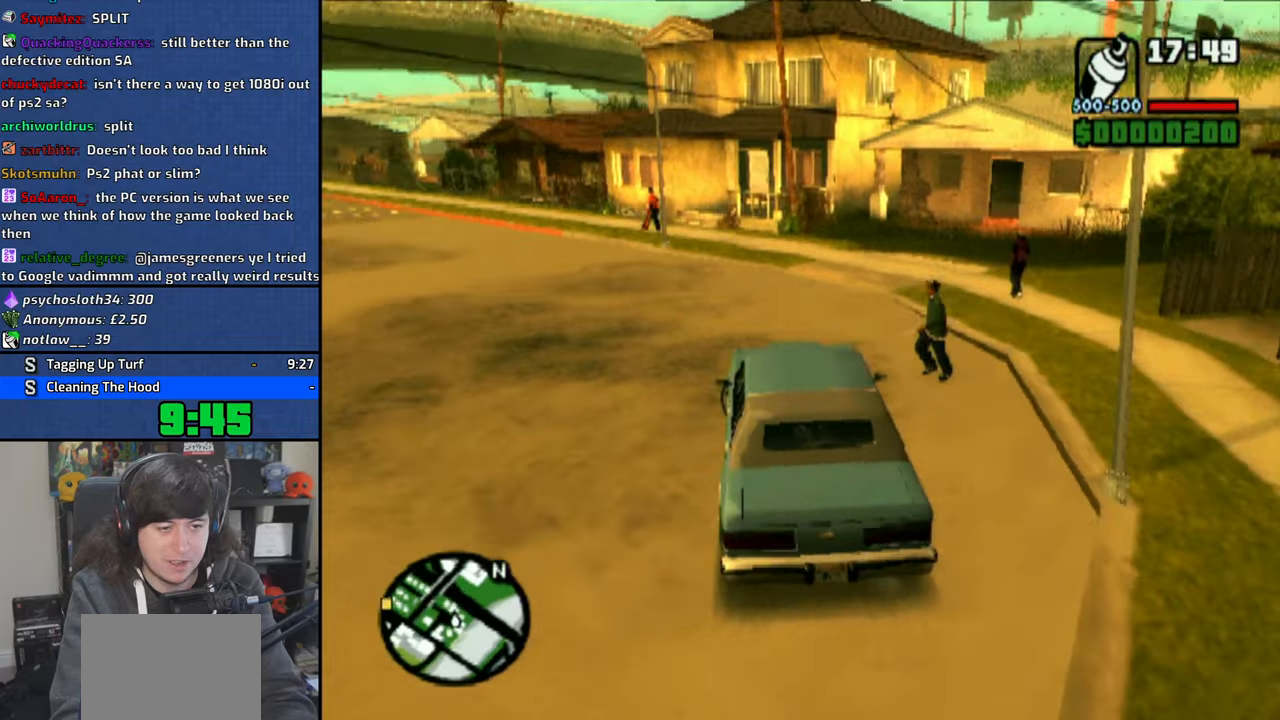
{"buttons": [], "left_stick": "up-left", "right_stick": "up-left", "events": [[50, "CROSS", "up"], [133, "CROSS", "down"], [216, "CROSS", "up"]]}
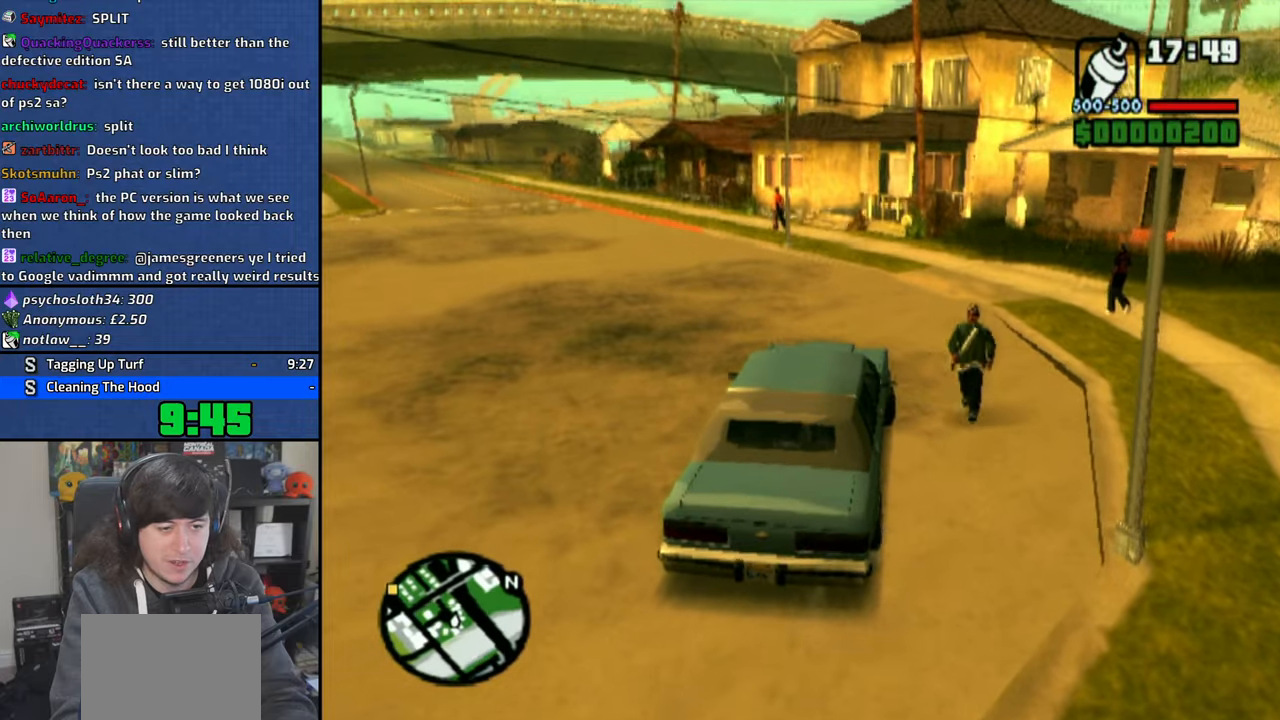
{"buttons": [], "left_stick": "up-left", "right_stick": "up-left", "events": [[133, "CROSS", "down"], [216, "CROSS", "up"]]}
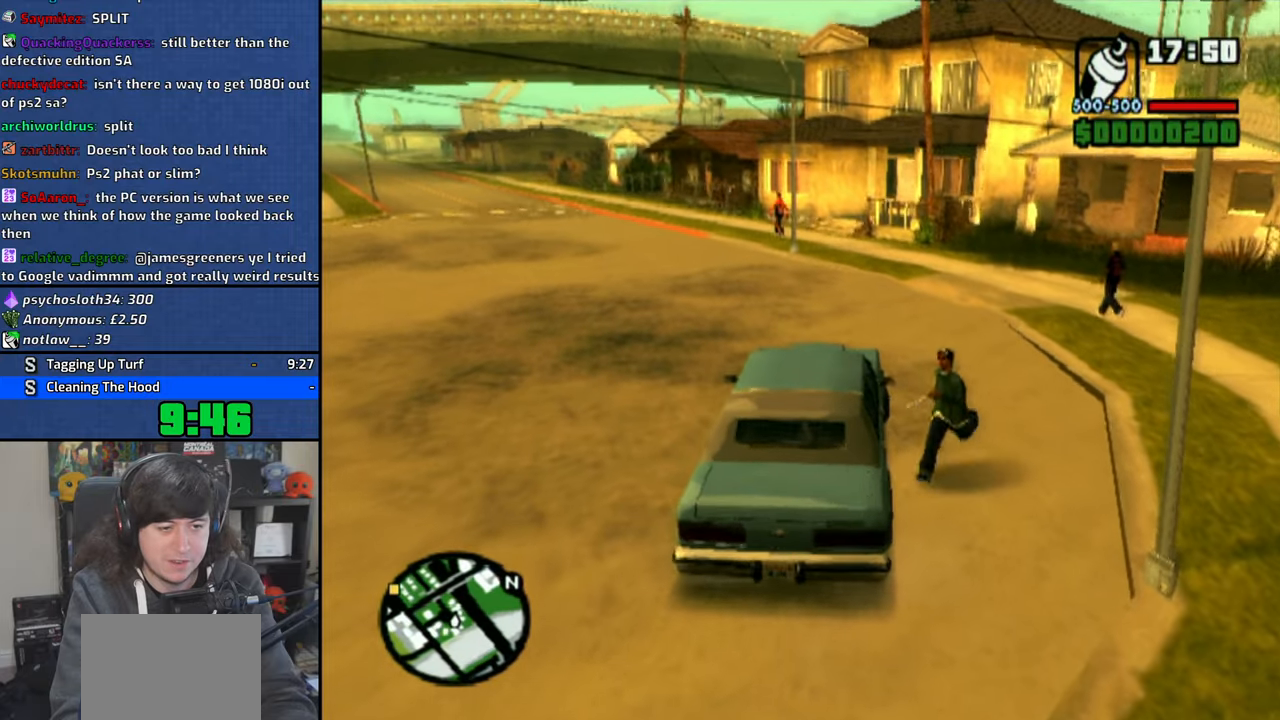
{"buttons": [], "left_stick": "up-left", "right_stick": "up-left", "events": [[50, "CROSS", "down"], [133, "CROSS", "up"], [233, "CROSS", "down"], [300, "CROSS", "up"], [433, "CROSS", "down"], [483, "CROSS", "up"]]}
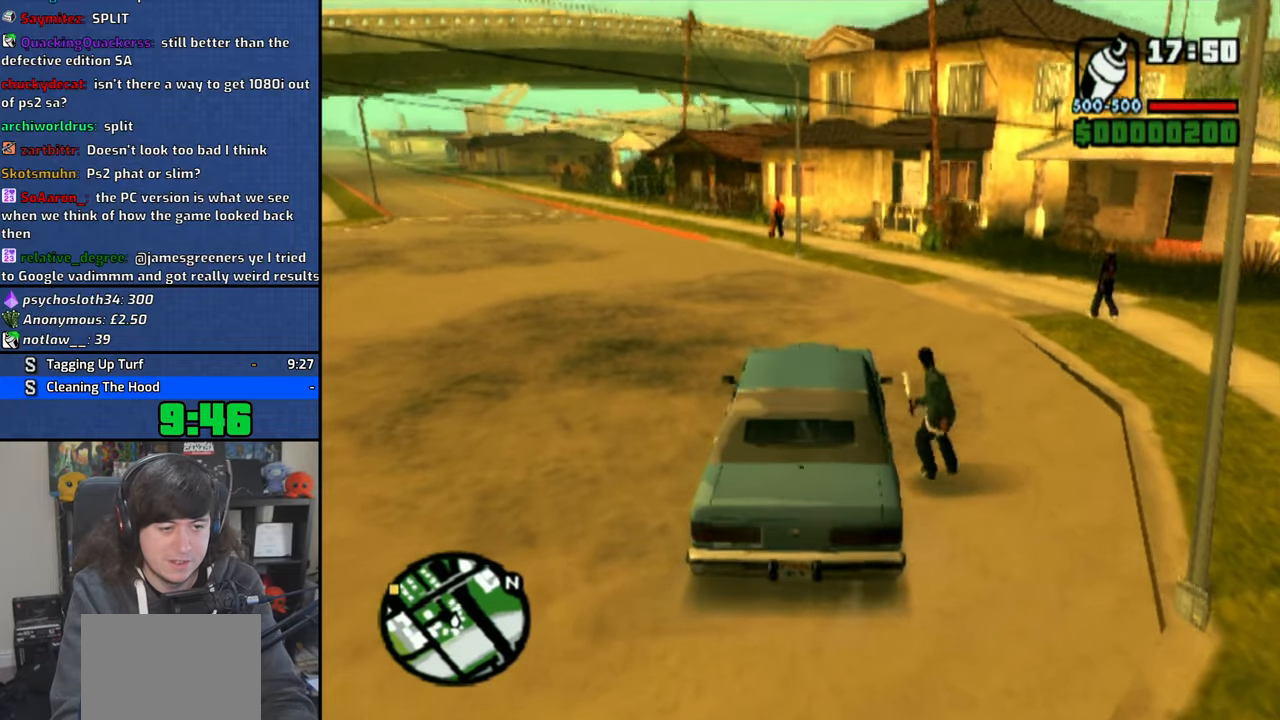
{"buttons": [], "left_stick": "up-left", "right_stick": "up-left", "events": [[100, "CROSS", "down"], [150, "CROSS", "up"], [266, "CROSS", "down"], [333, "CROSS", "up"], [416, "CROSS", "down"], [483, "CROSS", "up"]]}
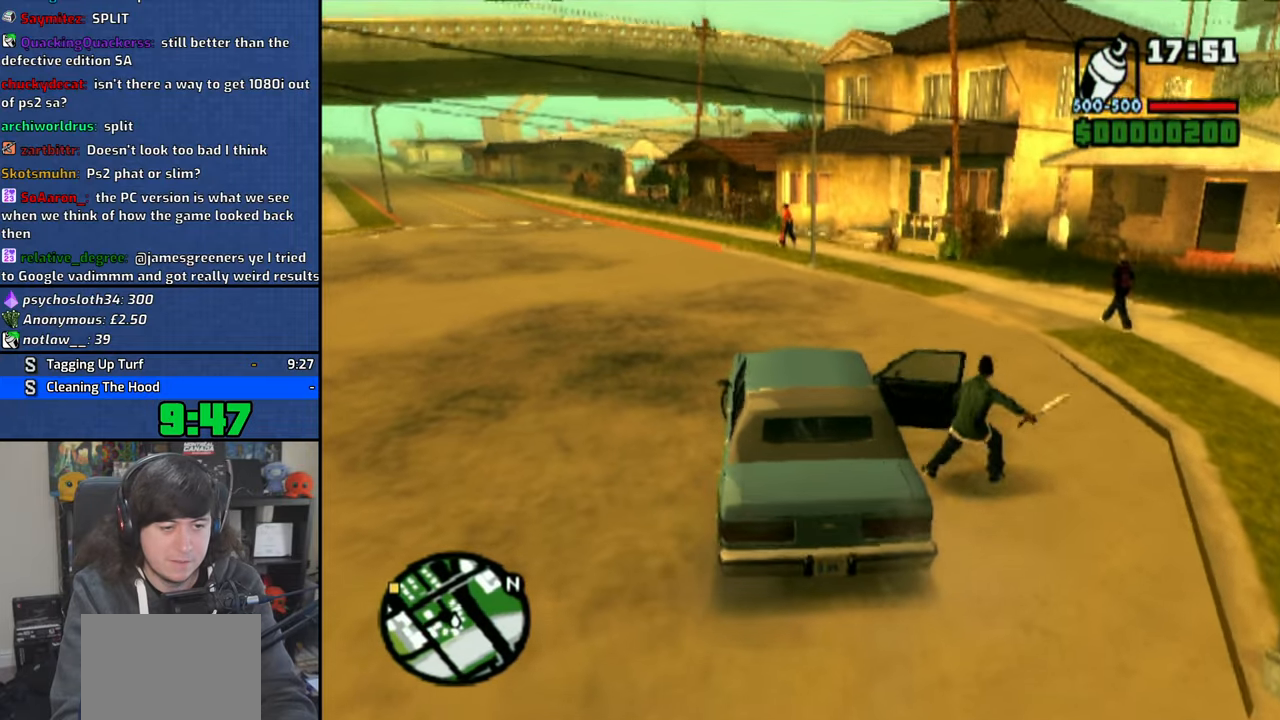
{"buttons": ["CROSS"], "left_stick": "up-left", "right_stick": "center", "events": [[66, "CROSS", "down"], [133, "CROSS", "up"], [133, "right_stick", "center"], [216, "CROSS", "down"], [283, "CROSS", "up"], [333, "CROSS", "down"]]}
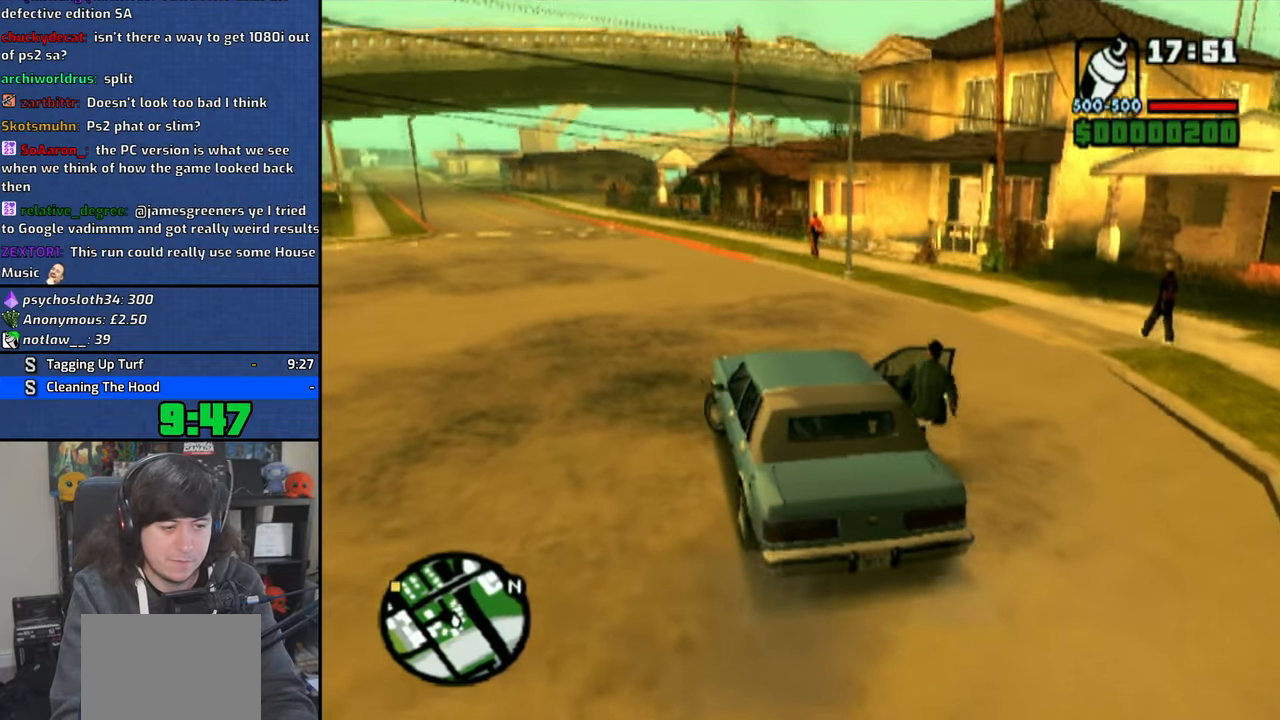
{"buttons": ["CROSS"], "left_stick": "right", "right_stick": "center", "events": [[250, "left_stick", "center"], [416, "left_stick", "right"]]}
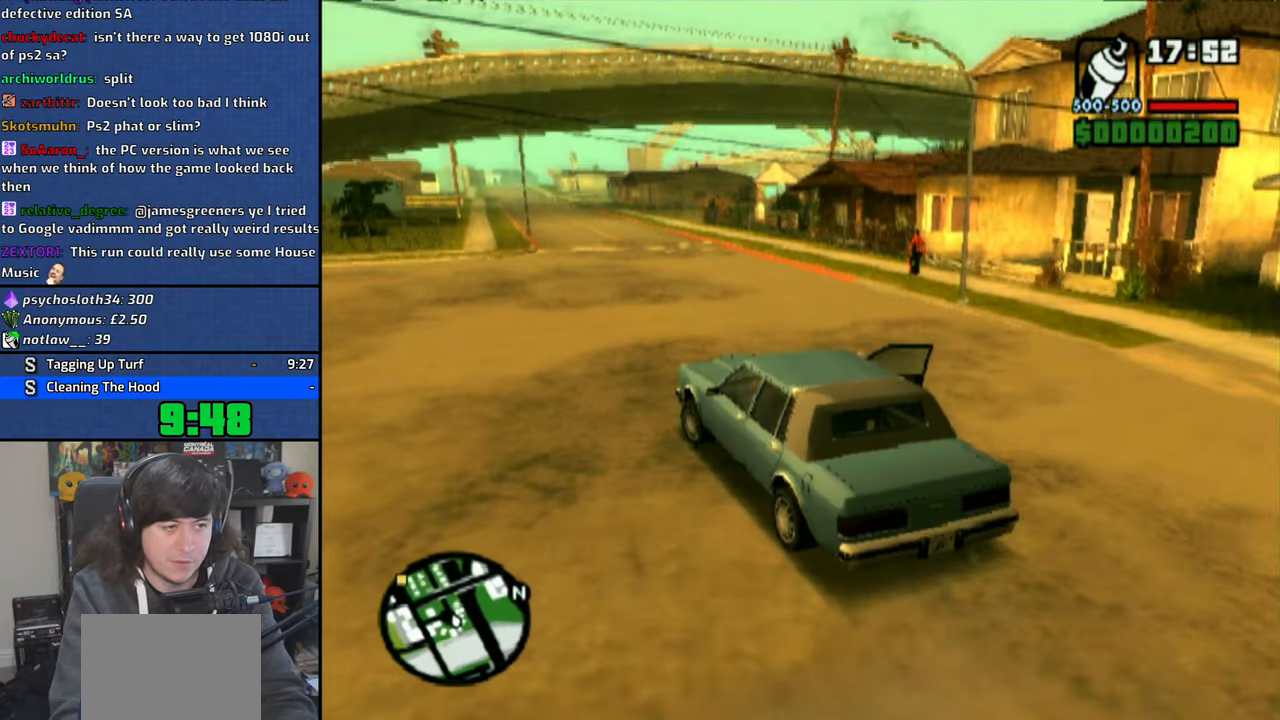
{"buttons": ["CROSS"], "left_stick": "right", "right_stick": "center", "events": [[83, "left_stick", "center"], [466, "left_stick", "right"]]}
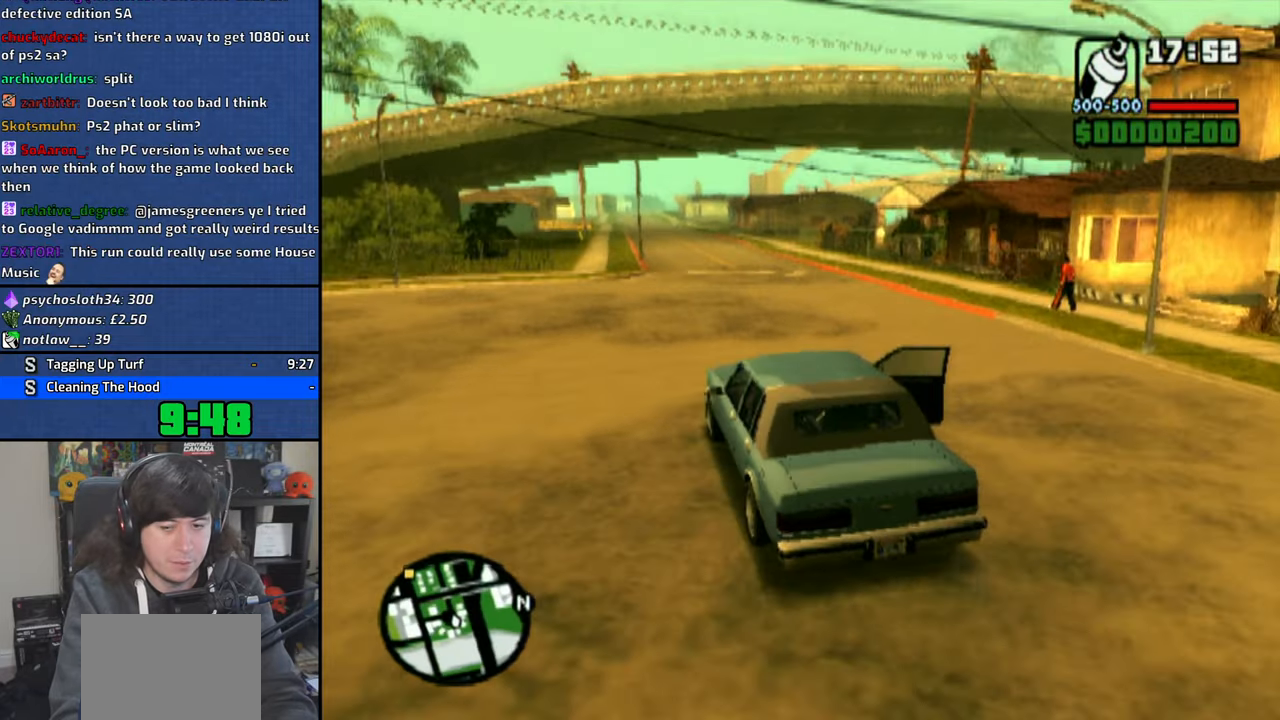
{"buttons": ["CROSS"], "left_stick": "center", "right_stick": "center", "events": [[133, "left_stick", "center"]]}
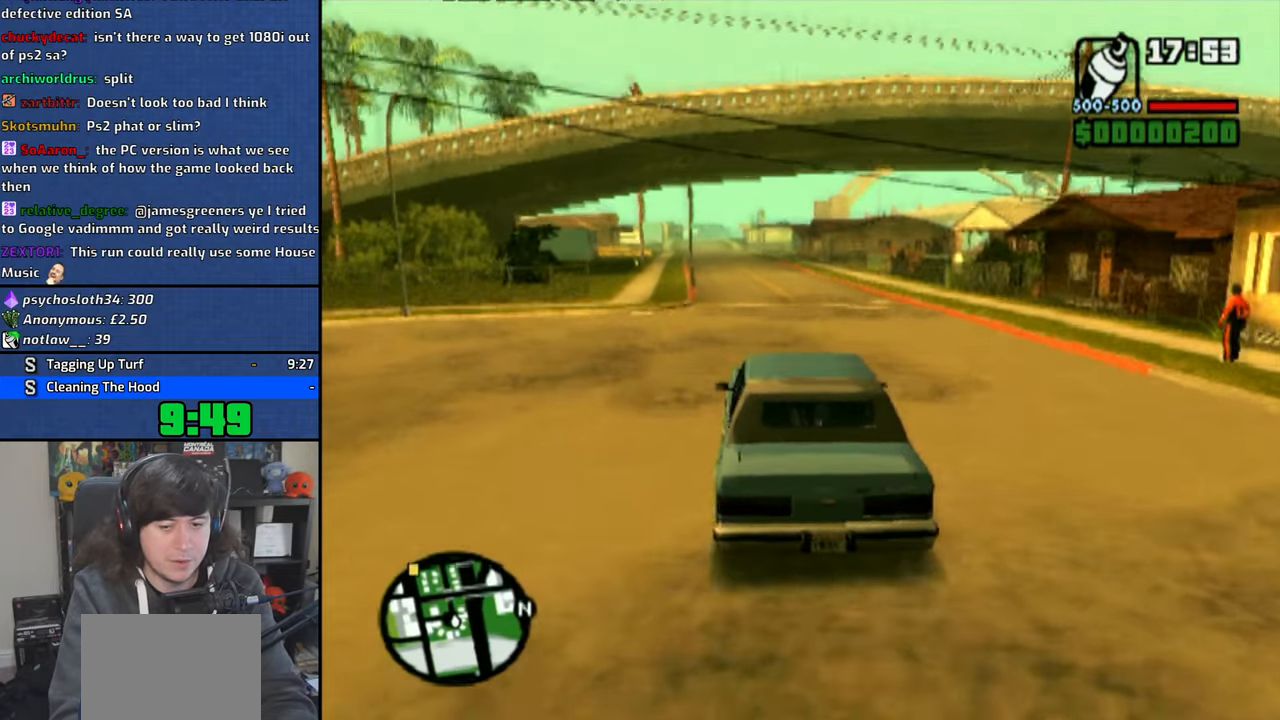
{"buttons": ["CROSS"], "left_stick": "center", "right_stick": "center", "events": []}
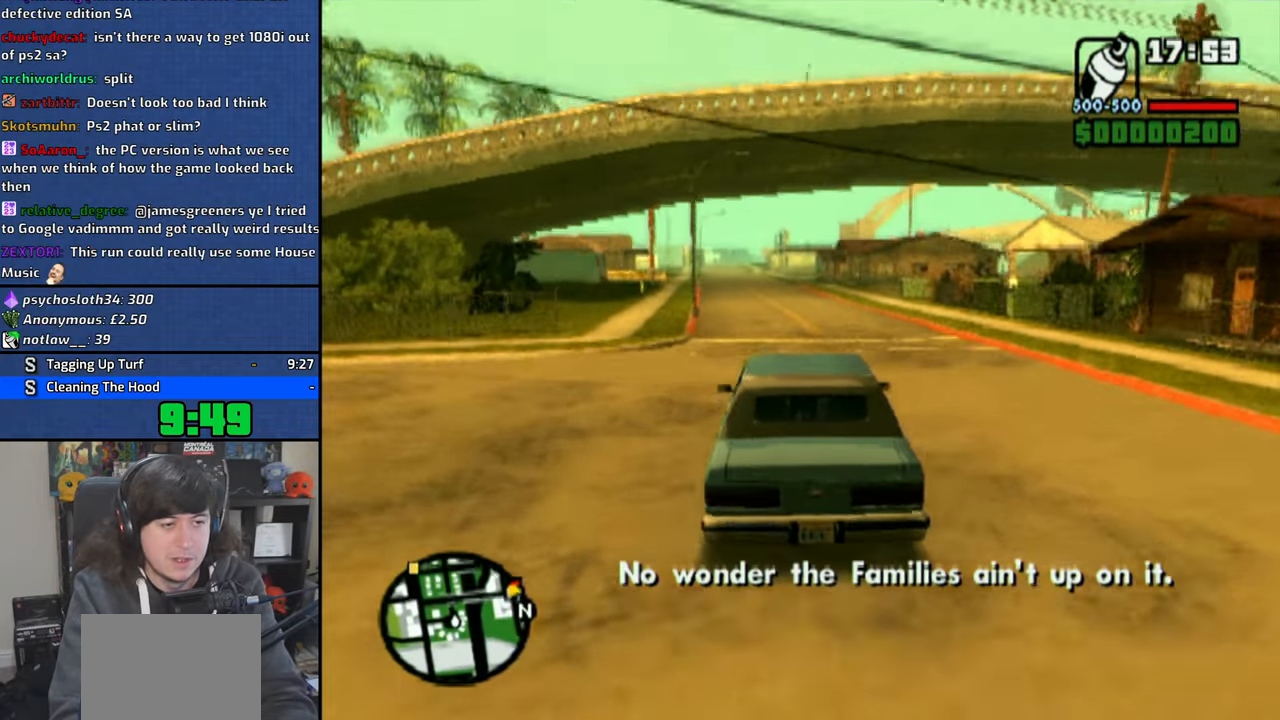
{"buttons": ["CROSS"], "left_stick": "left", "right_stick": "center", "events": [[133, "left_stick", "right"], [366, "left_stick", "center"], [483, "left_stick", "left"]]}
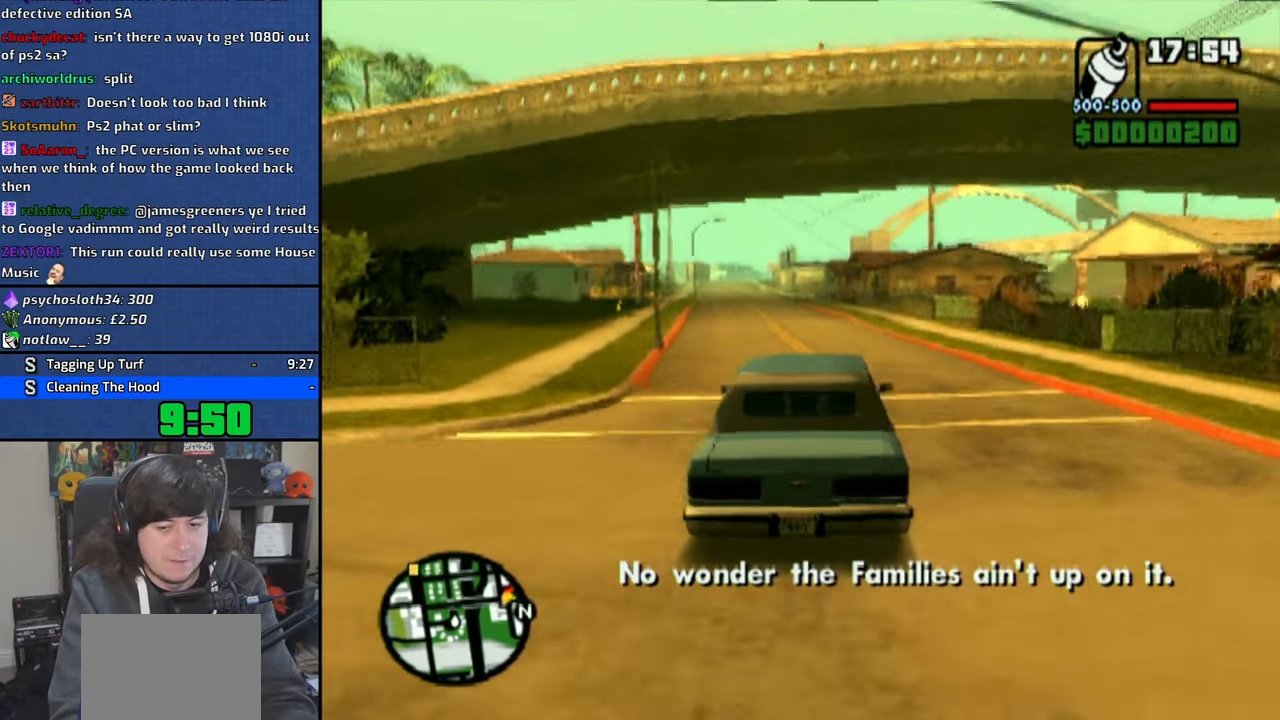
{"buttons": ["CROSS"], "left_stick": "up-left", "right_stick": "center"}
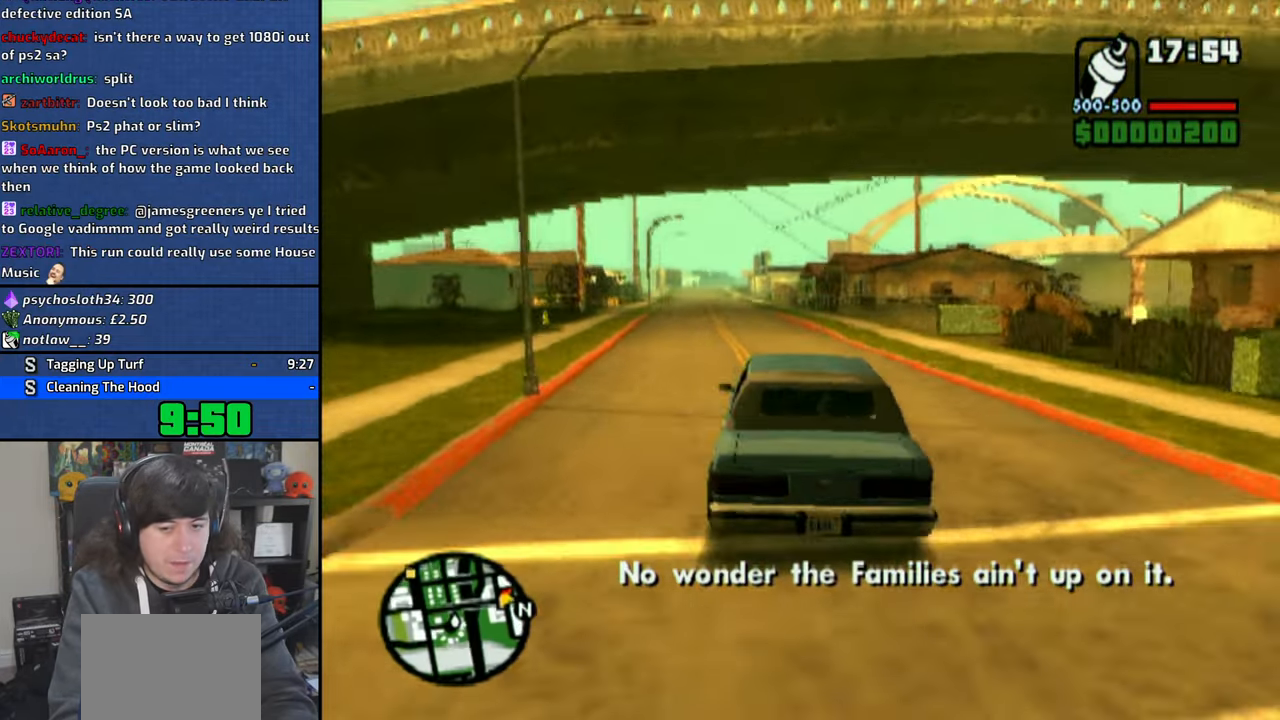
{"buttons": ["CROSS"], "left_stick": "up-left", "right_stick": "center", "events": [[366, "left_stick", "center"], [416, "left_stick", "up-left"]]}
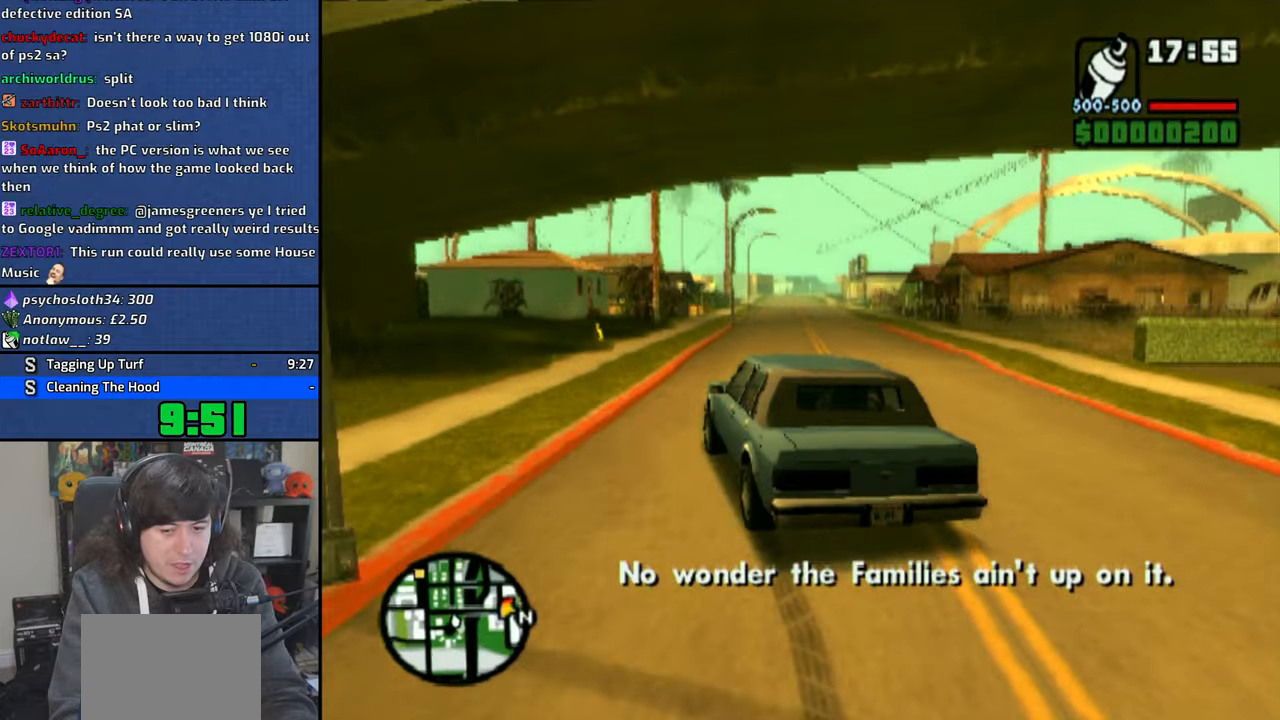
{"buttons": ["CROSS"], "left_stick": "right", "right_stick": "center", "events": [[333, "left_stick", "center"], [500, "left_stick", "right"]]}
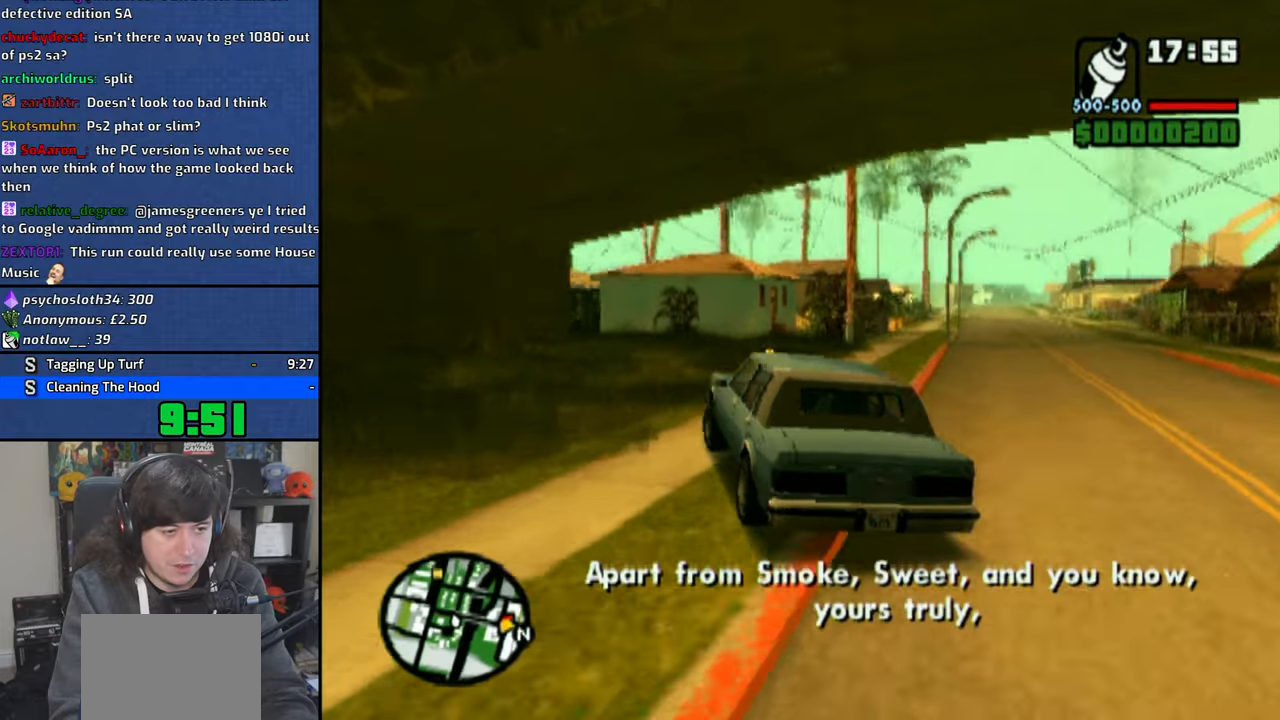
{"buttons": ["CROSS"], "left_stick": "up-left", "right_stick": "center", "events": [[150, "left_stick", "center"], [216, "left_stick", "up-left"]]}
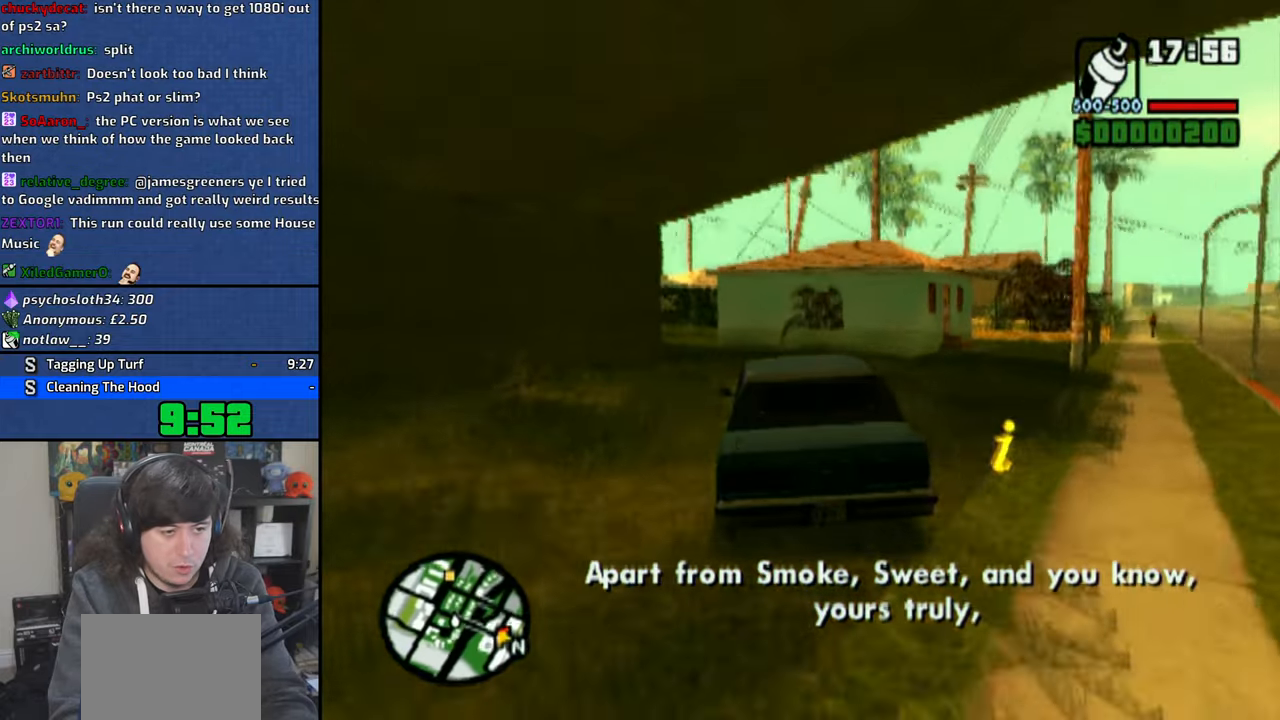
{"buttons": ["CROSS"], "left_stick": "up-left", "right_stick": "center", "events": []}
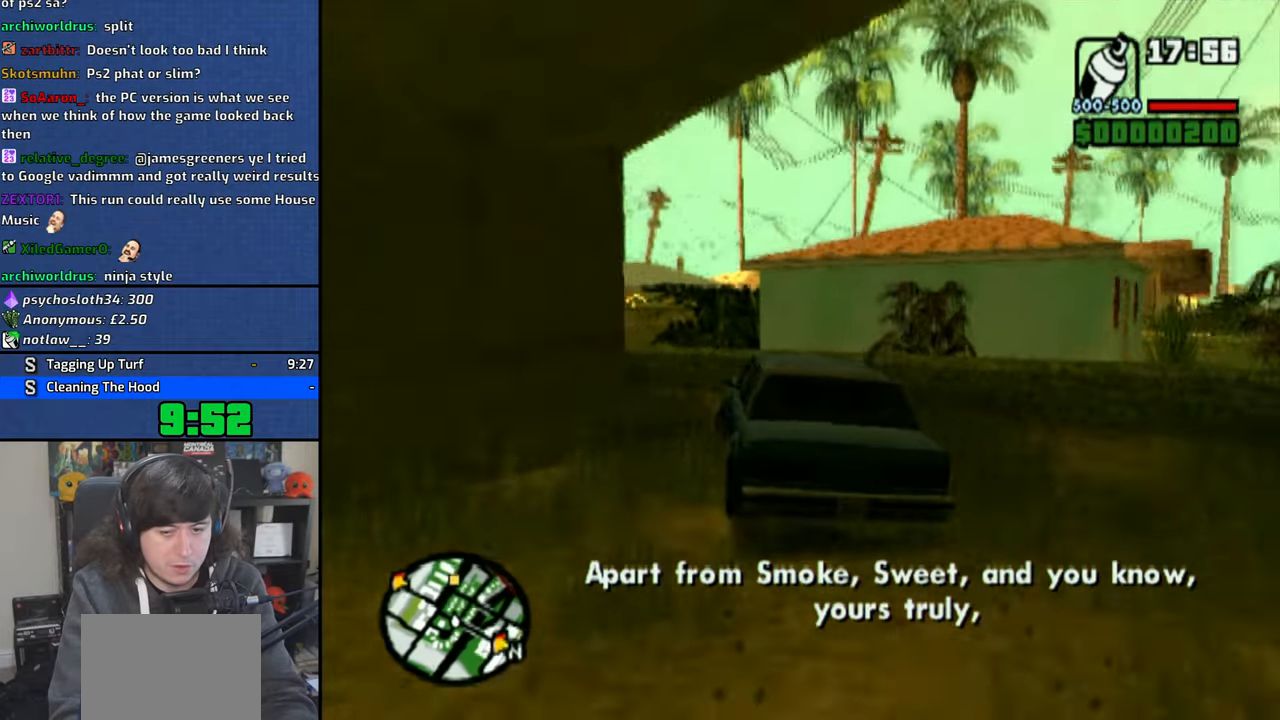
{"buttons": ["CROSS"], "left_stick": "right", "right_stick": "center", "events": [[66, "left_stick", "center"], [200, "left_stick", "right"]]}
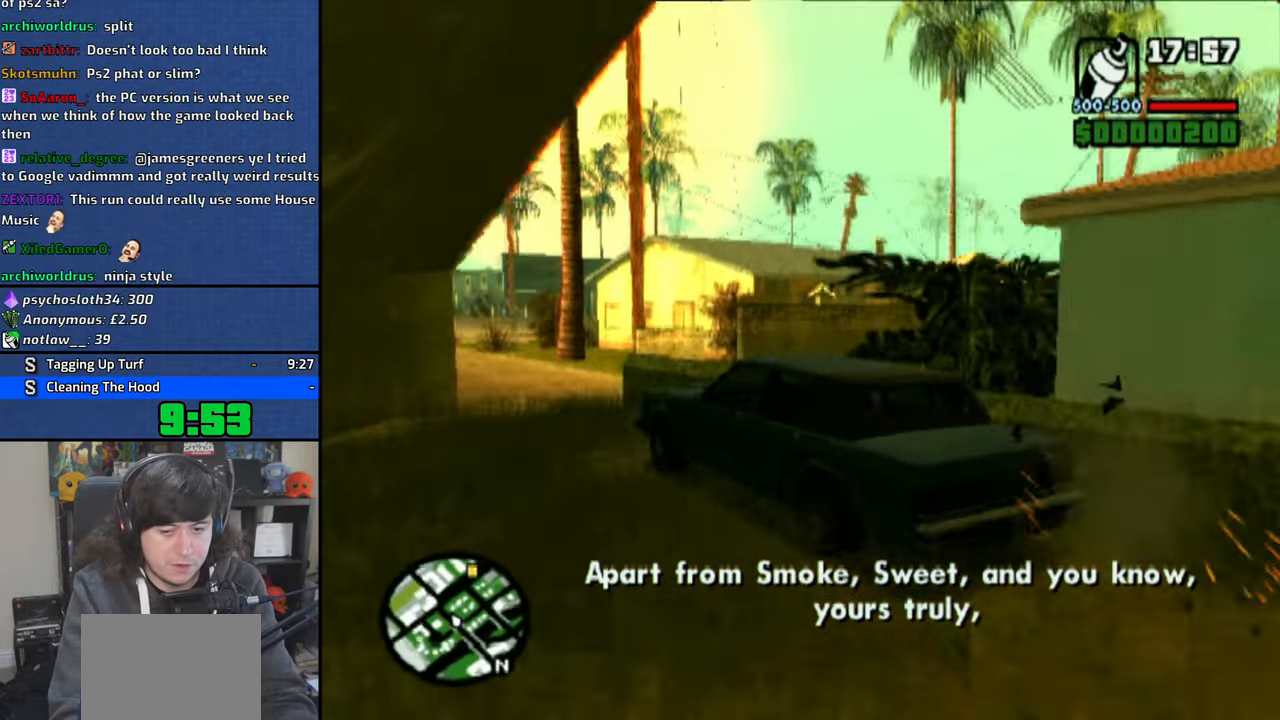
{"buttons": ["CROSS"], "left_stick": "center", "right_stick": "center", "events": [[100, "left_stick", "center"], [250, "left_stick", "right"], [383, "left_stick", "center"]]}
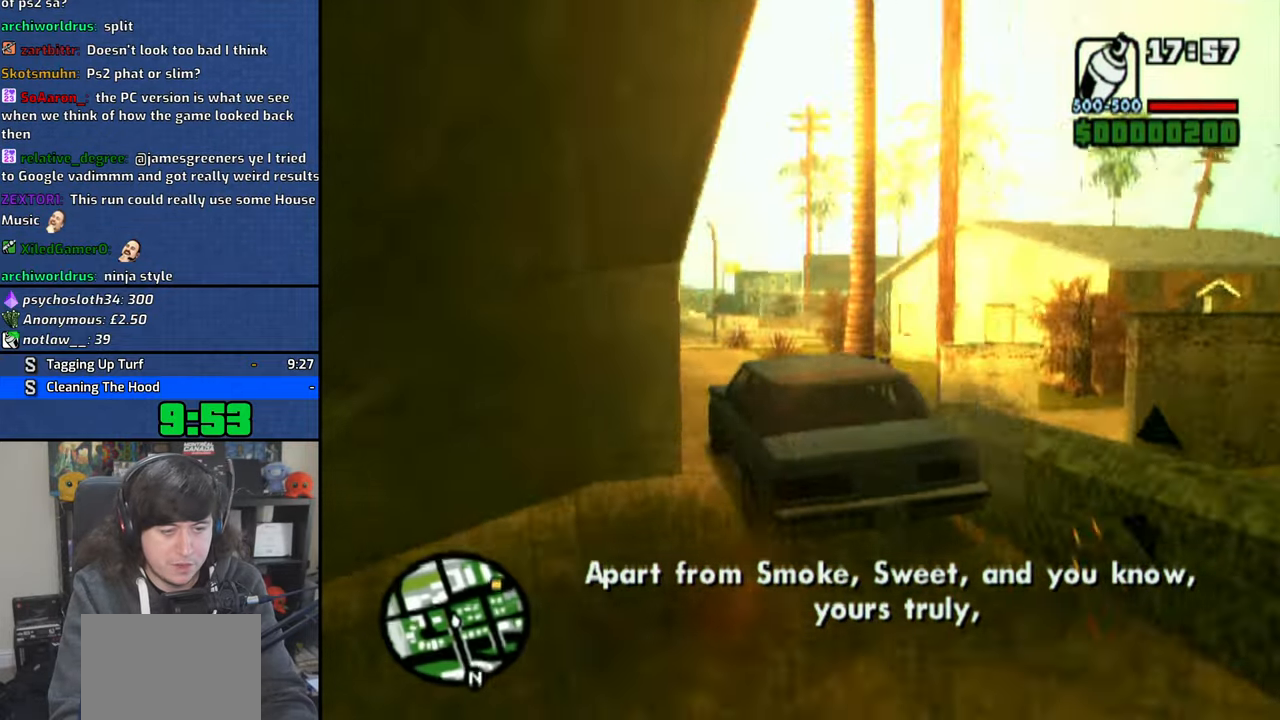
{"buttons": ["CROSS"], "left_stick": "center", "right_stick": "center", "events": [[216, "left_stick", "right"], [433, "left_stick", "center"]]}
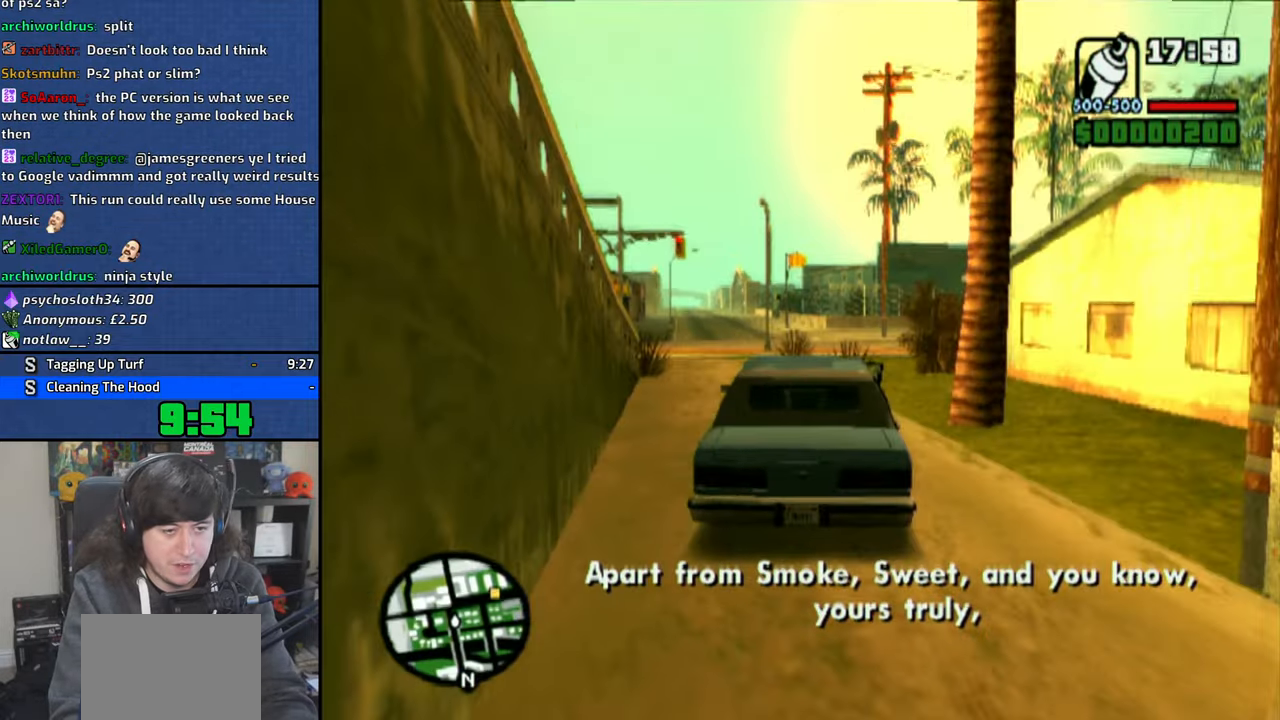
{"buttons": ["CROSS"], "left_stick": "right", "right_stick": "center", "events": [[400, "left_stick", "right"]]}
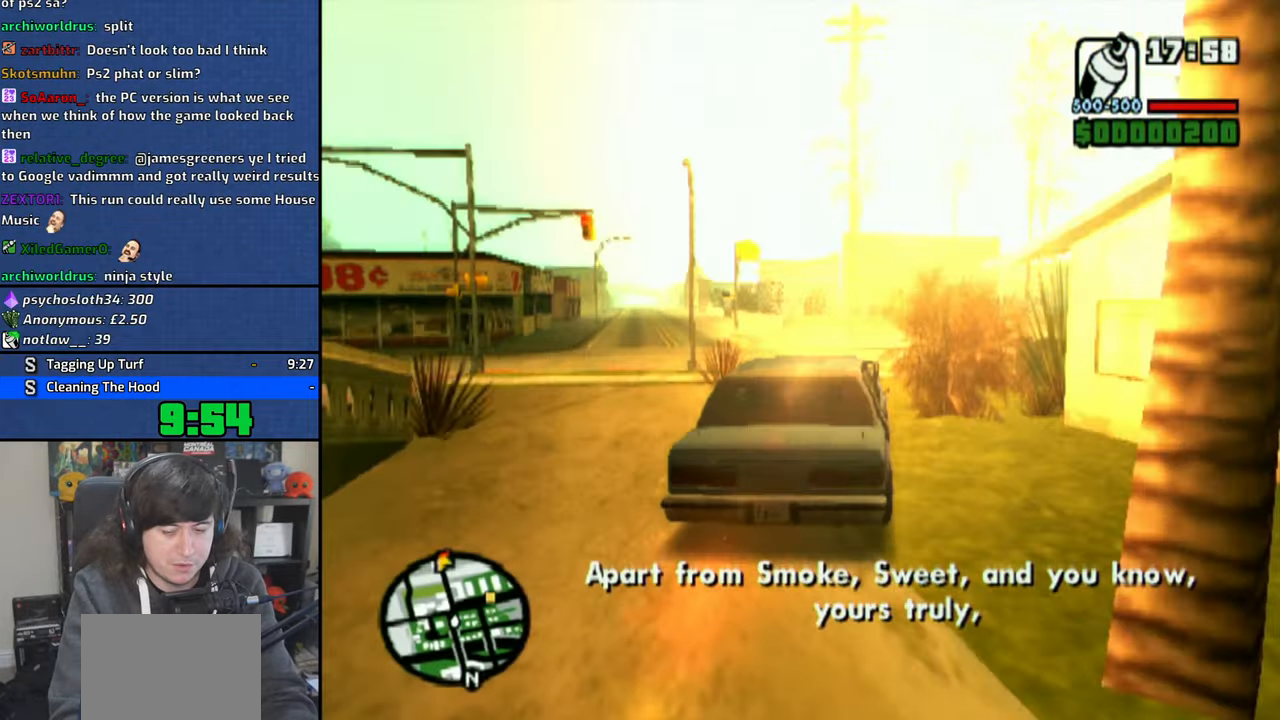
{"buttons": ["CROSS"], "left_stick": "right", "right_stick": "center", "events": []}